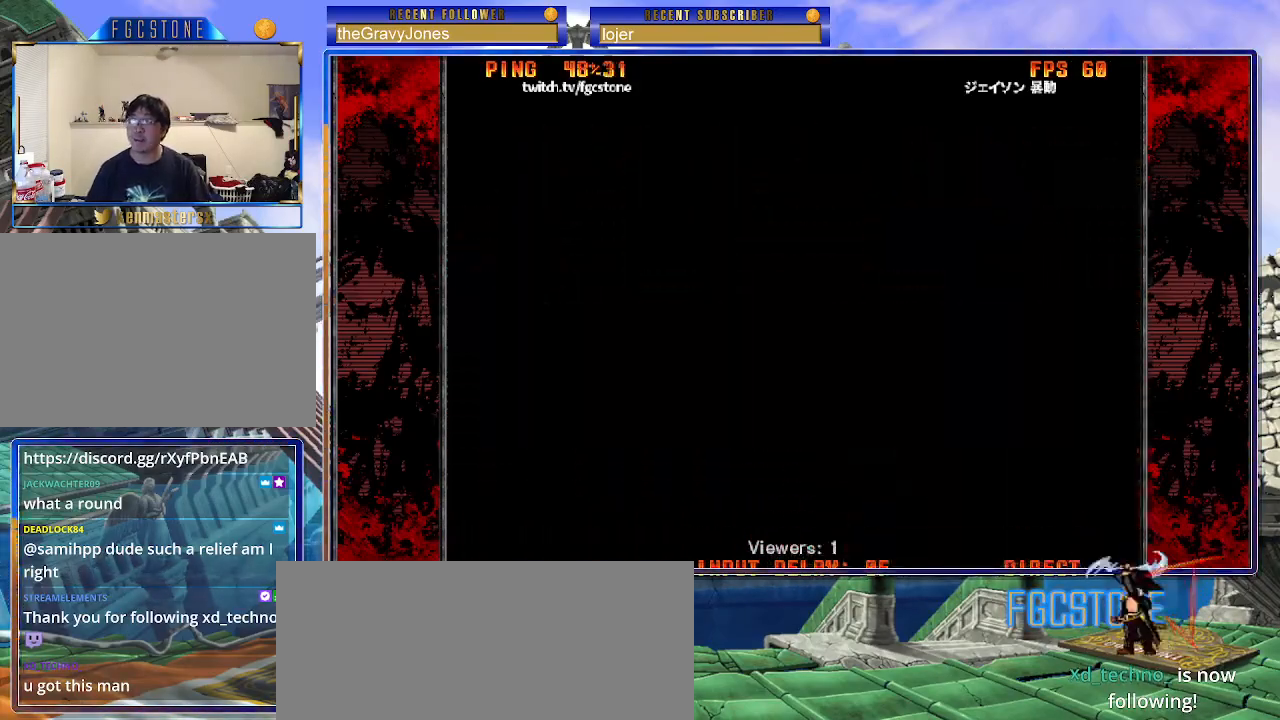
Gameplay with a controller (arcade stick); each line is a JSON object with the inputs held at the frame after it. "events" lists button and stick changes between this image and that frame as [ms after this image, input, new state], when the widget could be followed in between. Not read: L3 R3.
{"buttons": ["P"], "left_stick": "center", "events": [[483, "P", "down"]]}
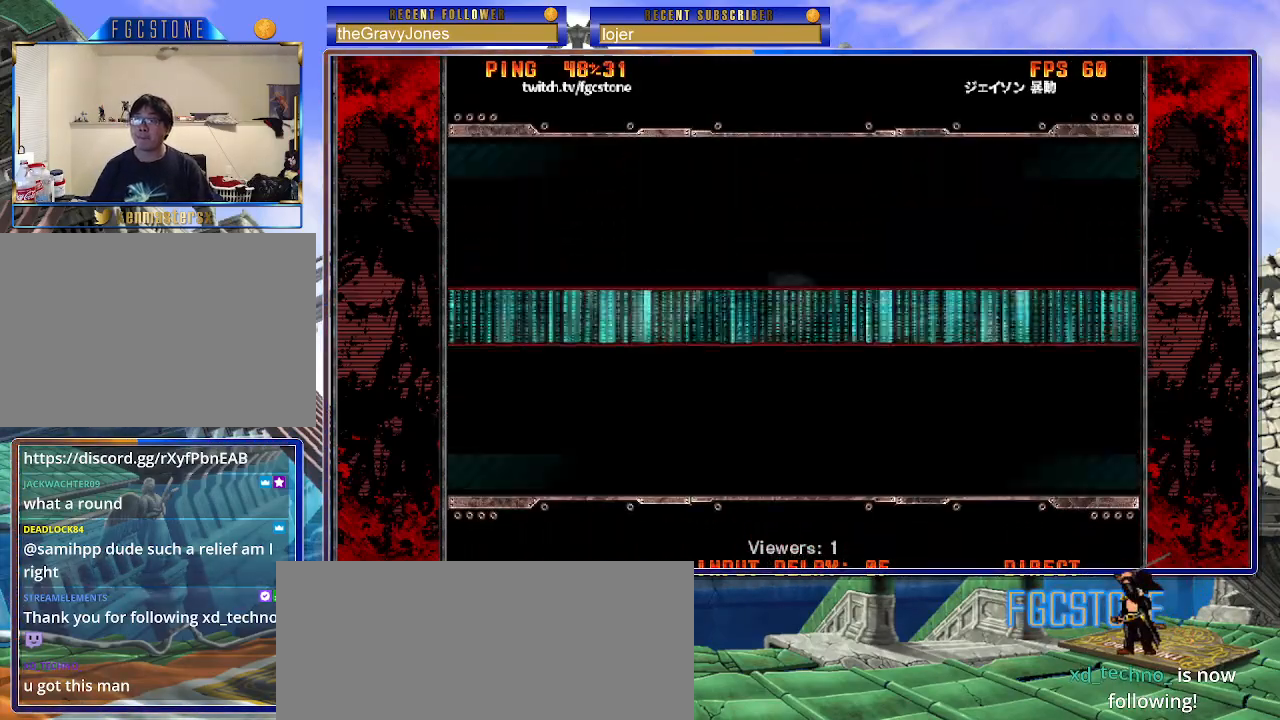
{"buttons": [], "left_stick": "center", "events": [[33, "P", "up"]]}
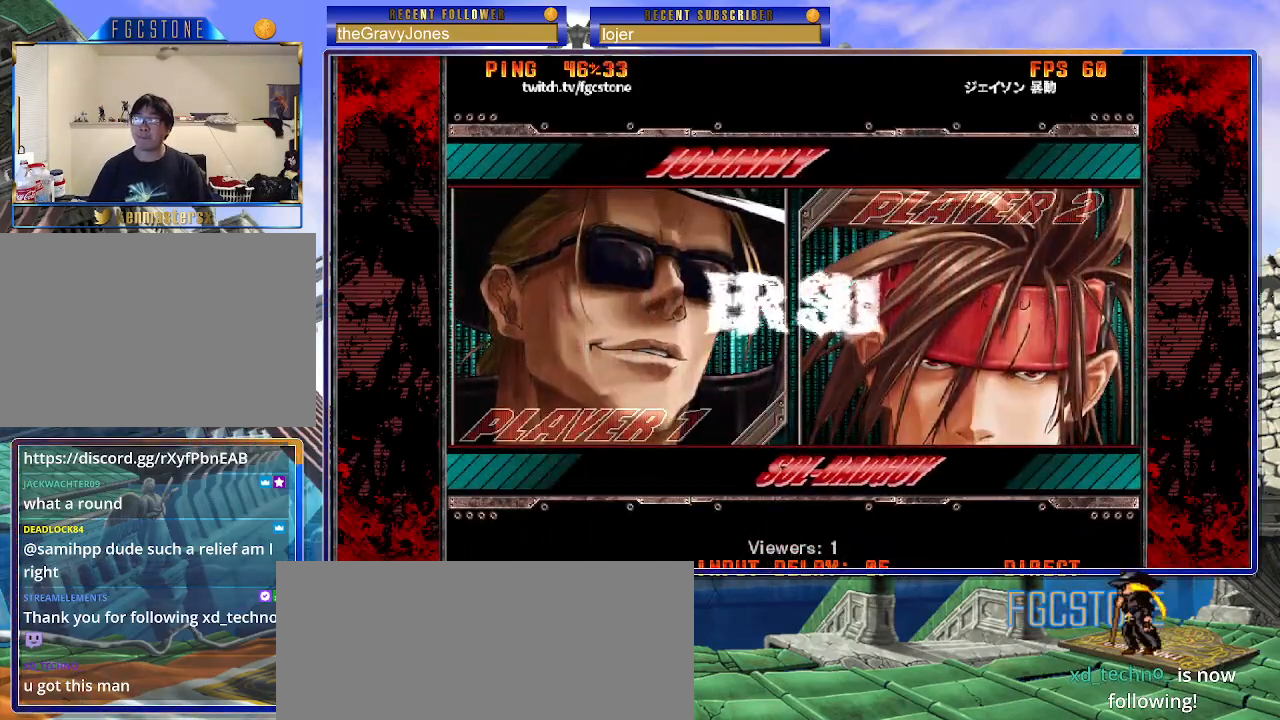
{"buttons": [], "left_stick": "center", "events": []}
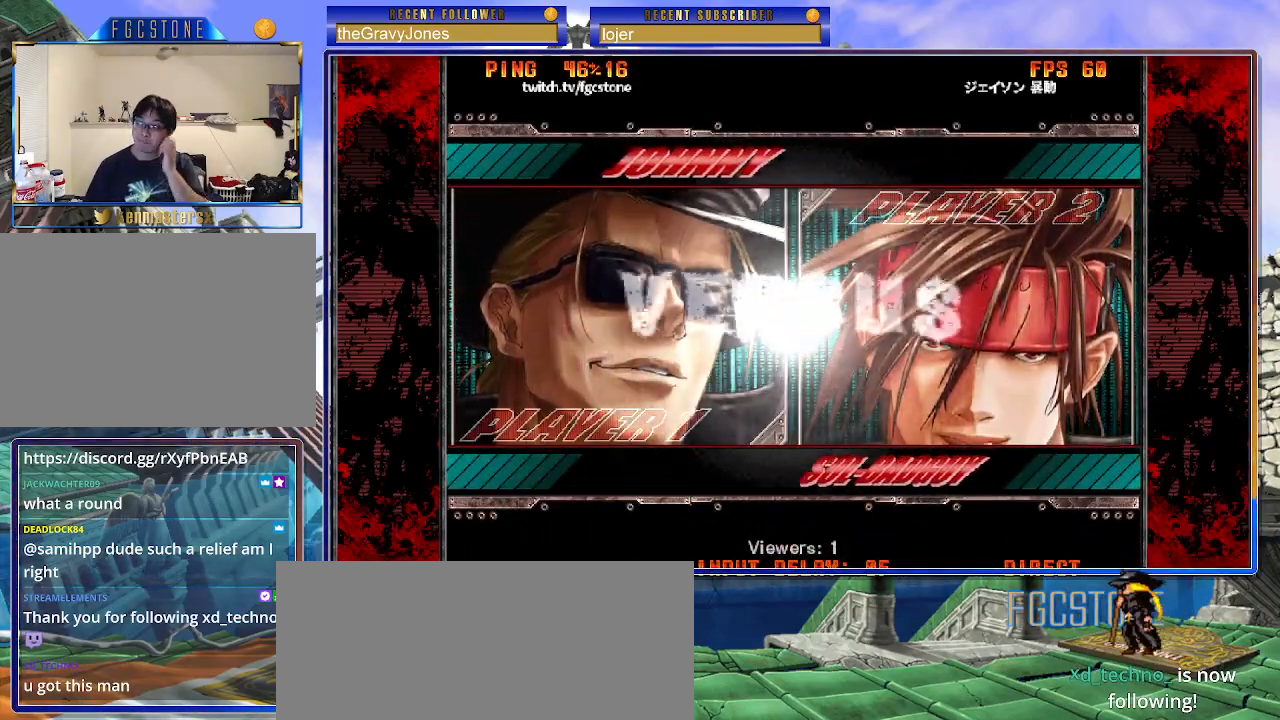
{"buttons": [], "left_stick": "center", "events": []}
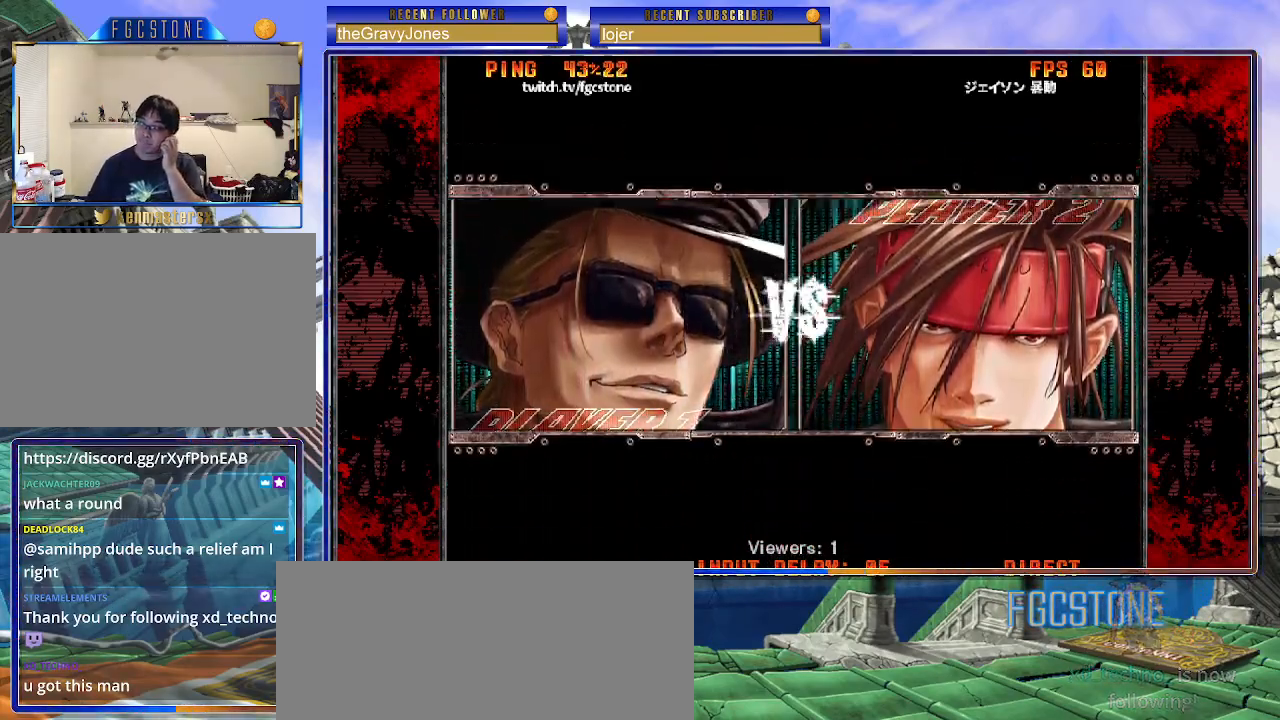
{"buttons": [], "left_stick": "center", "events": []}
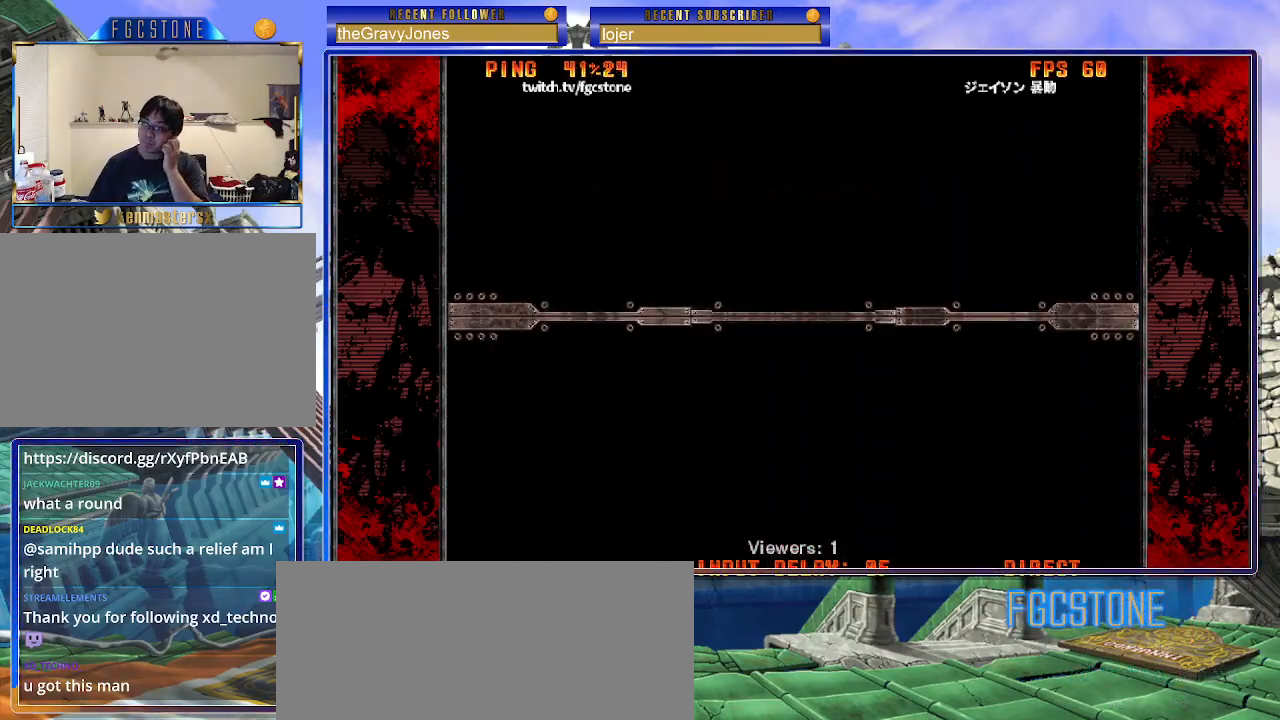
{"buttons": [], "left_stick": "center", "events": []}
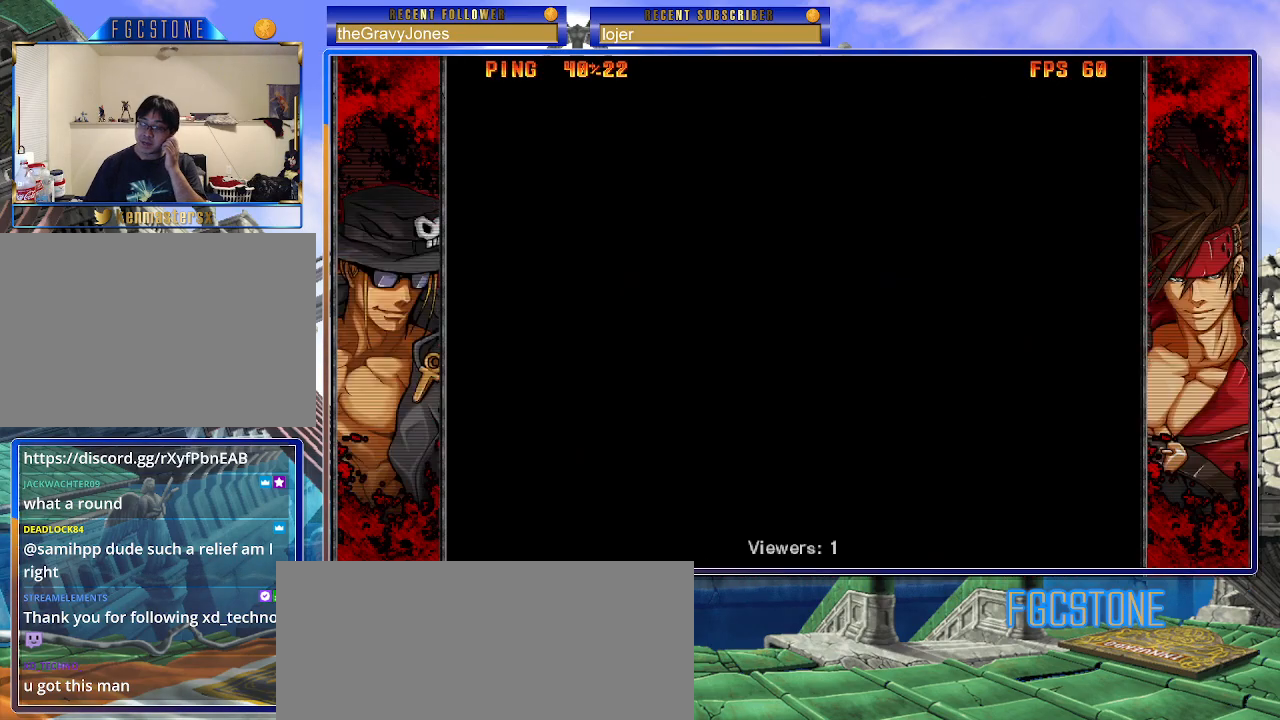
{"buttons": [], "left_stick": "center", "events": []}
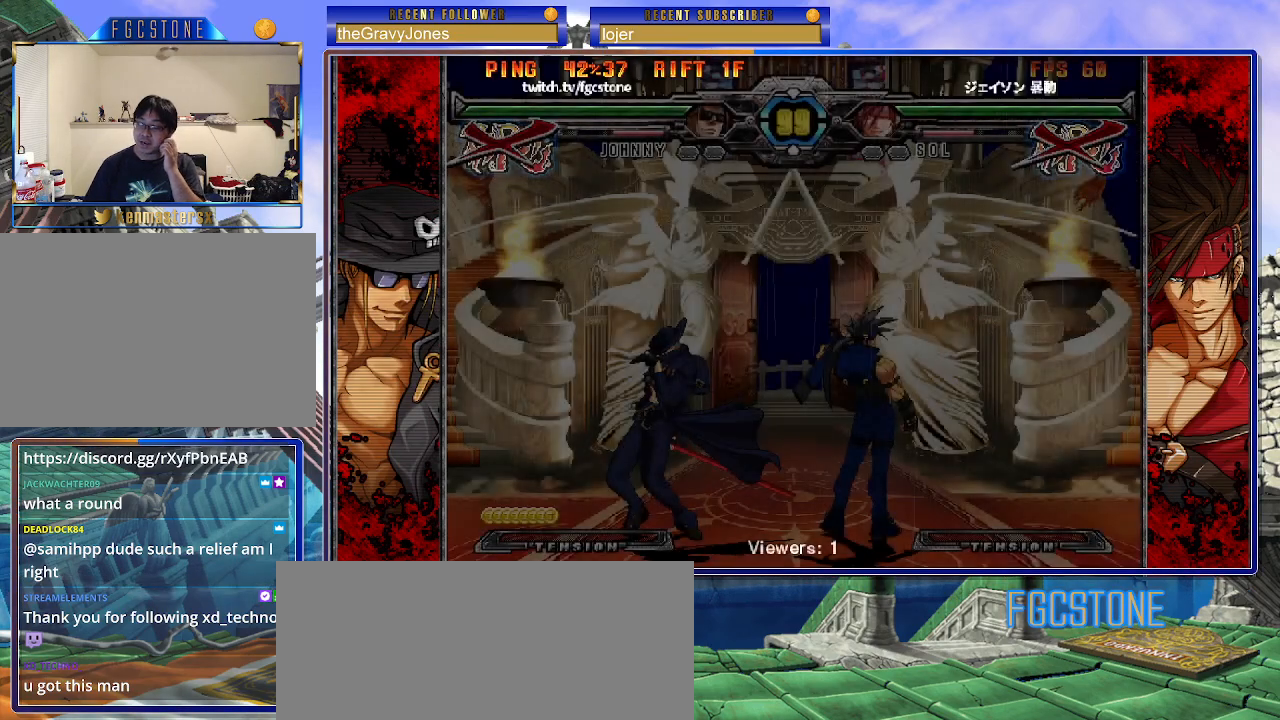
{"buttons": [], "left_stick": "center", "events": []}
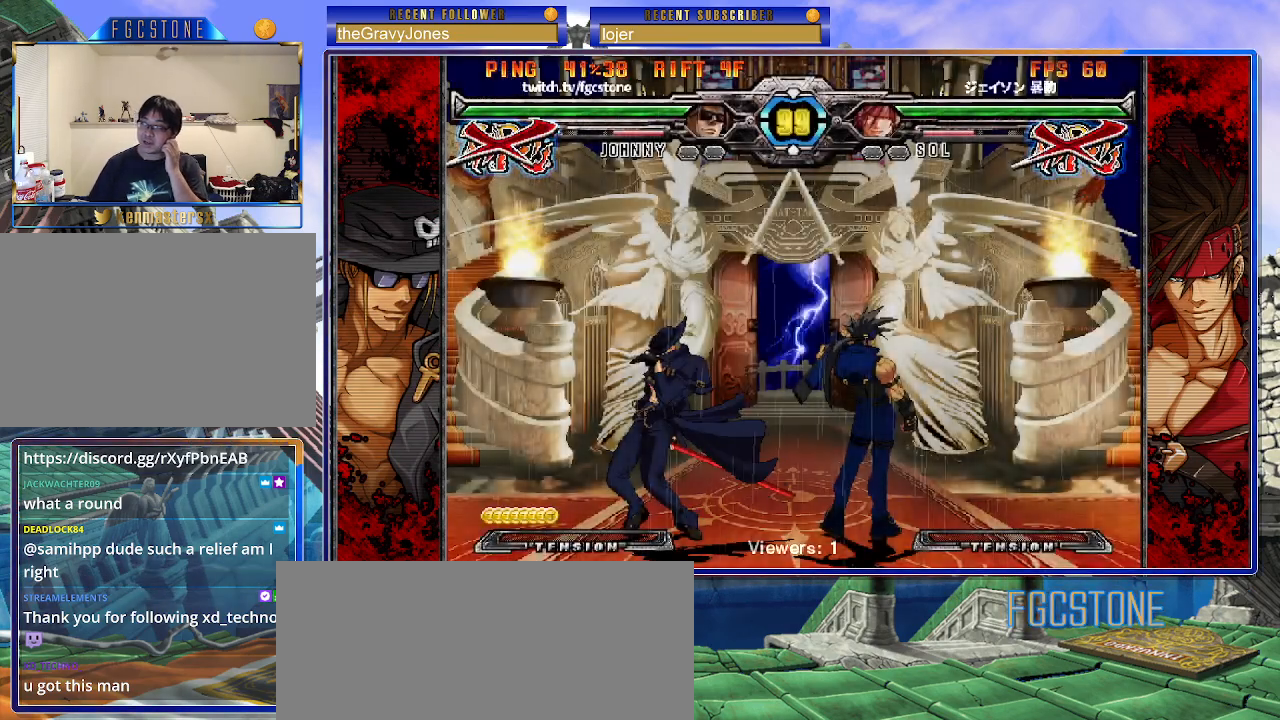
{"buttons": [], "left_stick": "center", "events": []}
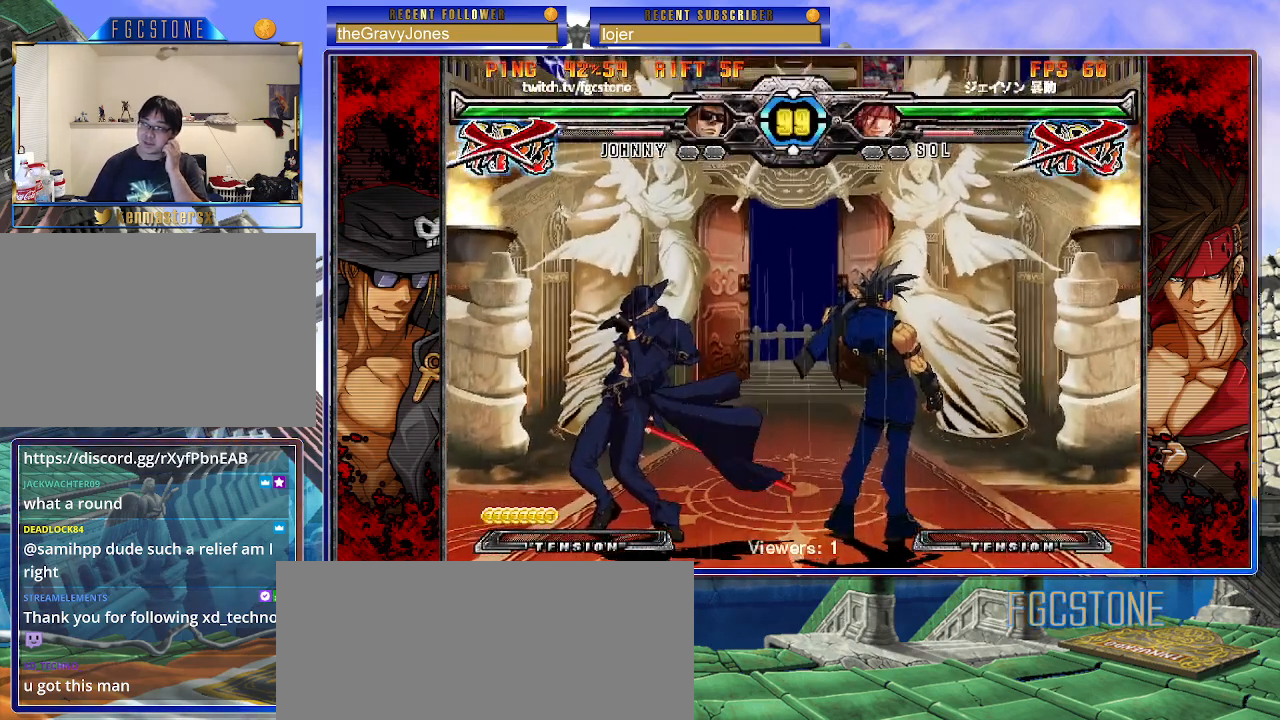
{"buttons": [], "left_stick": "center", "events": []}
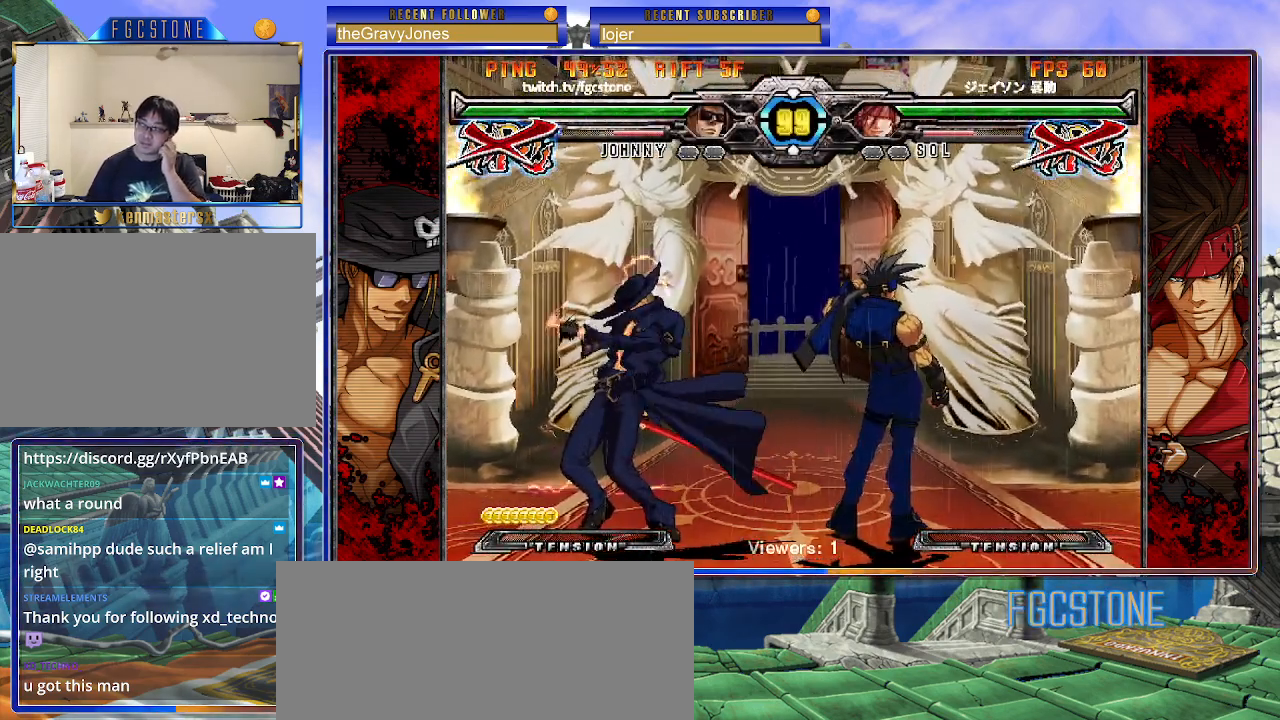
{"buttons": [], "left_stick": "center", "events": []}
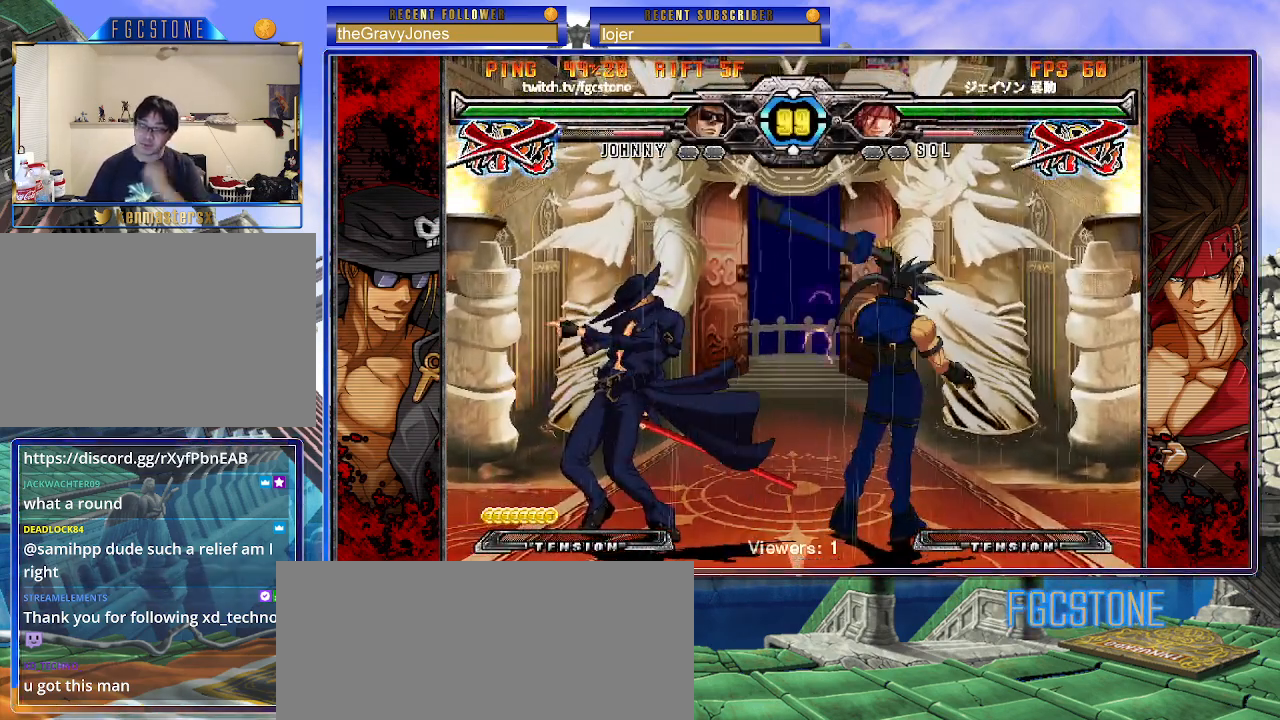
{"buttons": [], "left_stick": "left", "events": [[483, "left_stick", "left"]]}
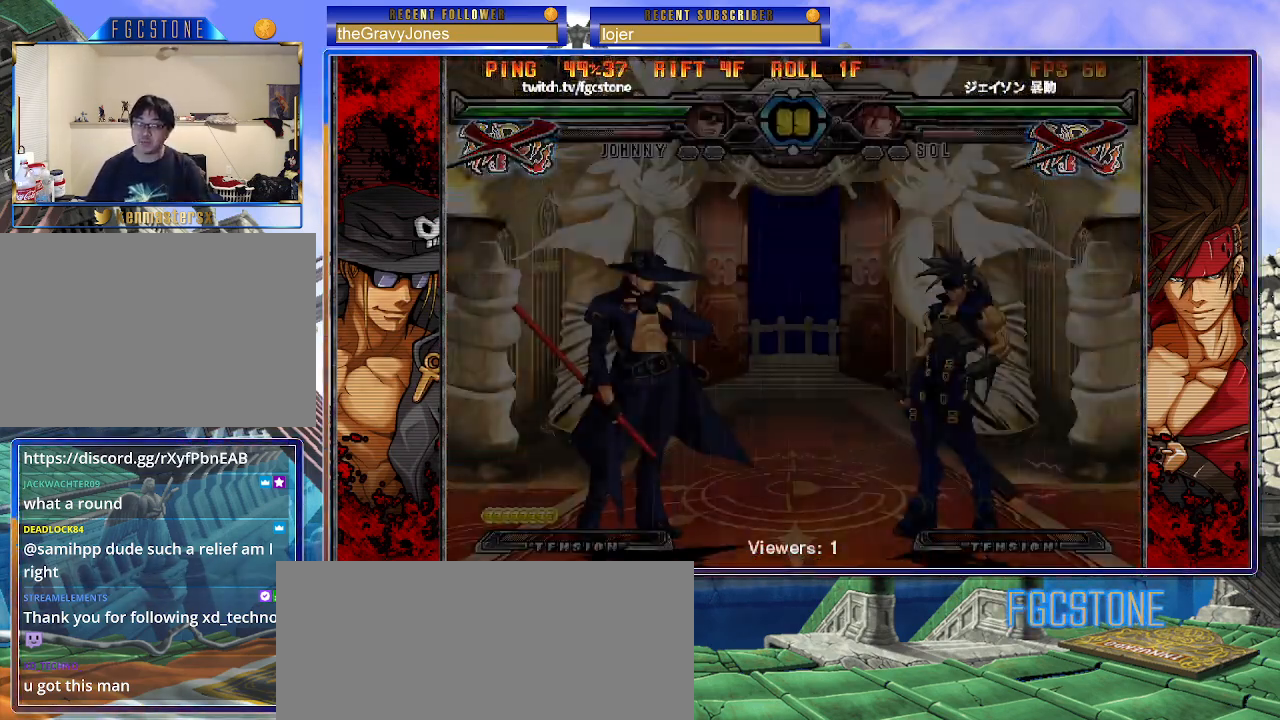
{"buttons": [], "left_stick": "left", "events": []}
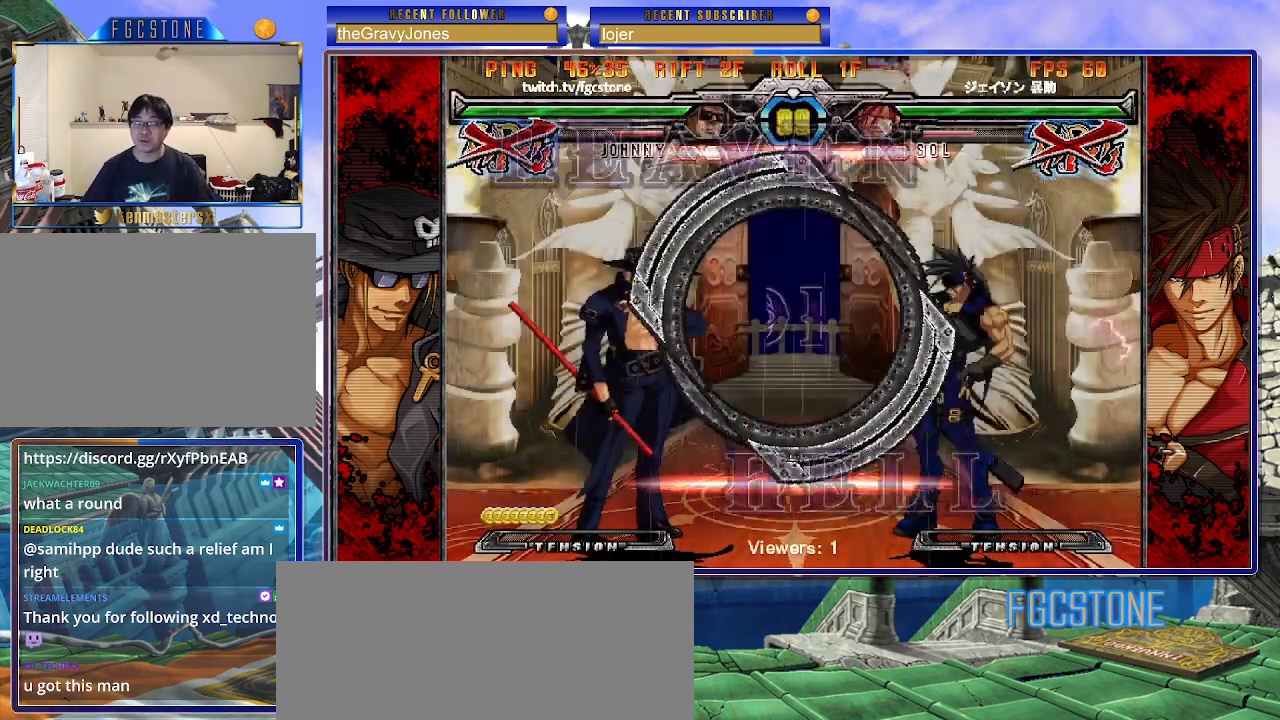
{"buttons": [], "left_stick": "left", "events": []}
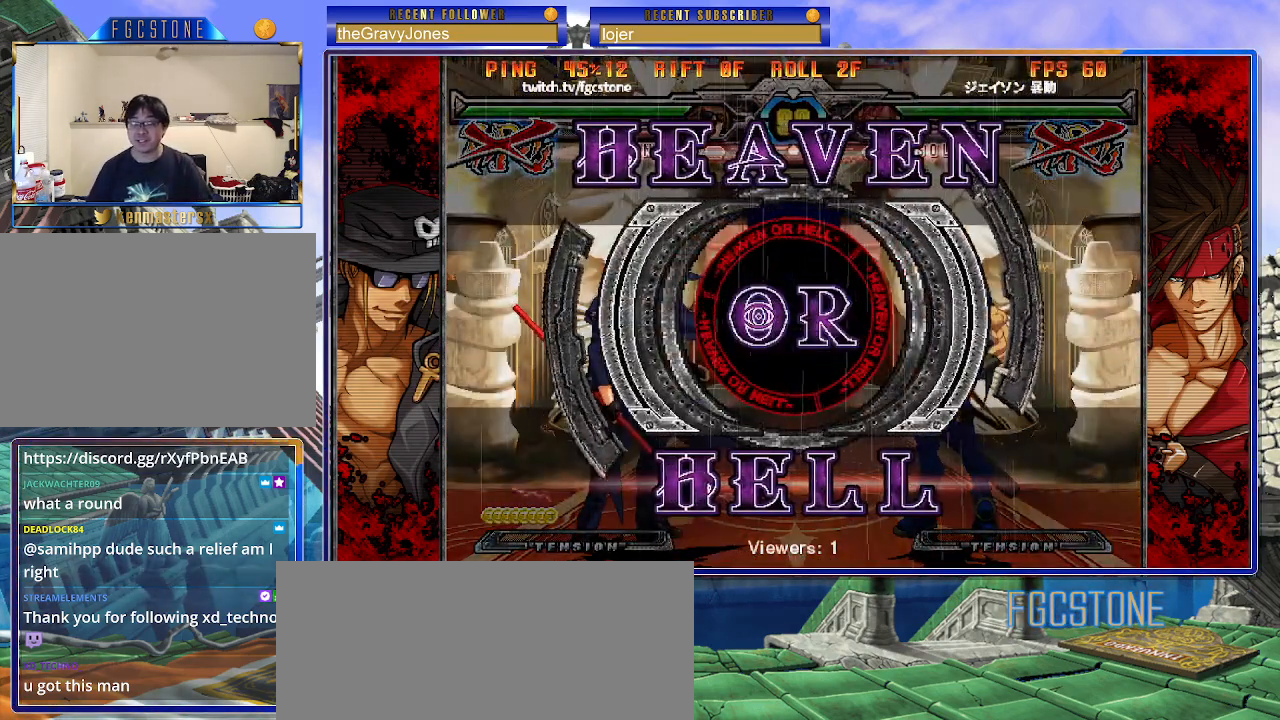
{"buttons": [], "left_stick": "center", "events": [[300, "left_stick", "center"], [400, "left_stick", "right"], [500, "left_stick", "center"]]}
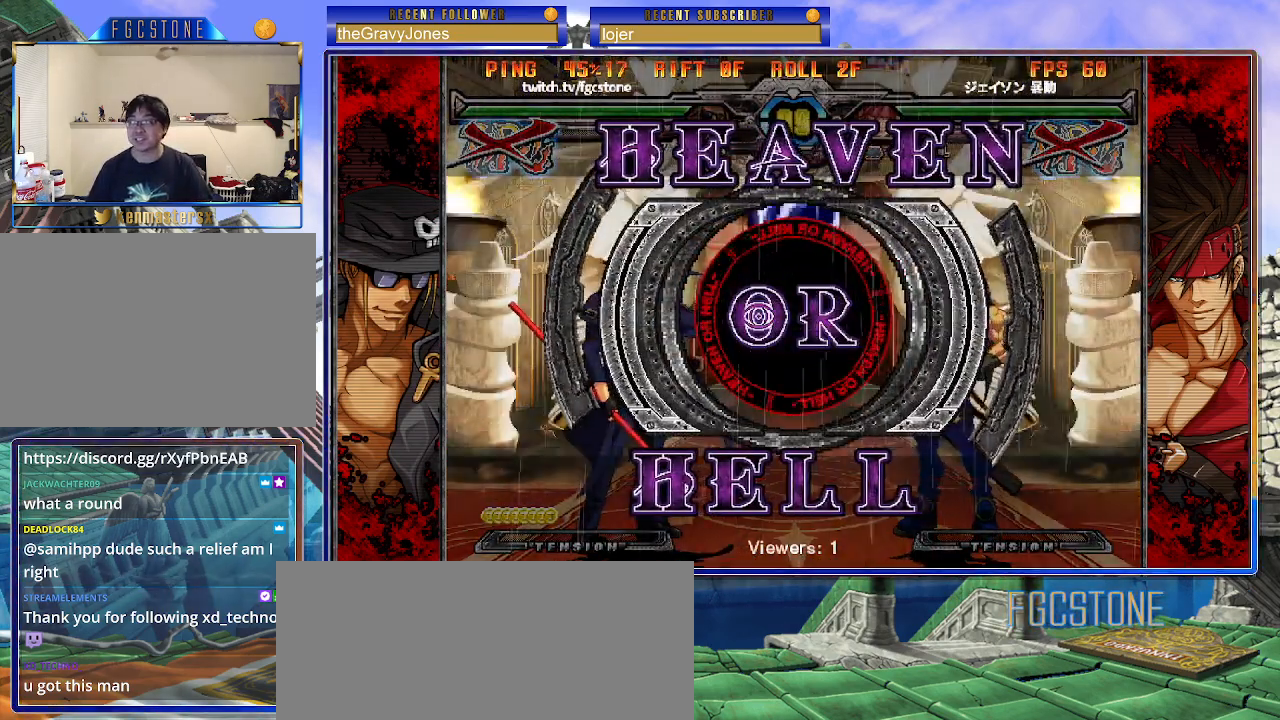
{"buttons": [], "left_stick": "left", "events": [[50, "left_stick", "left"]]}
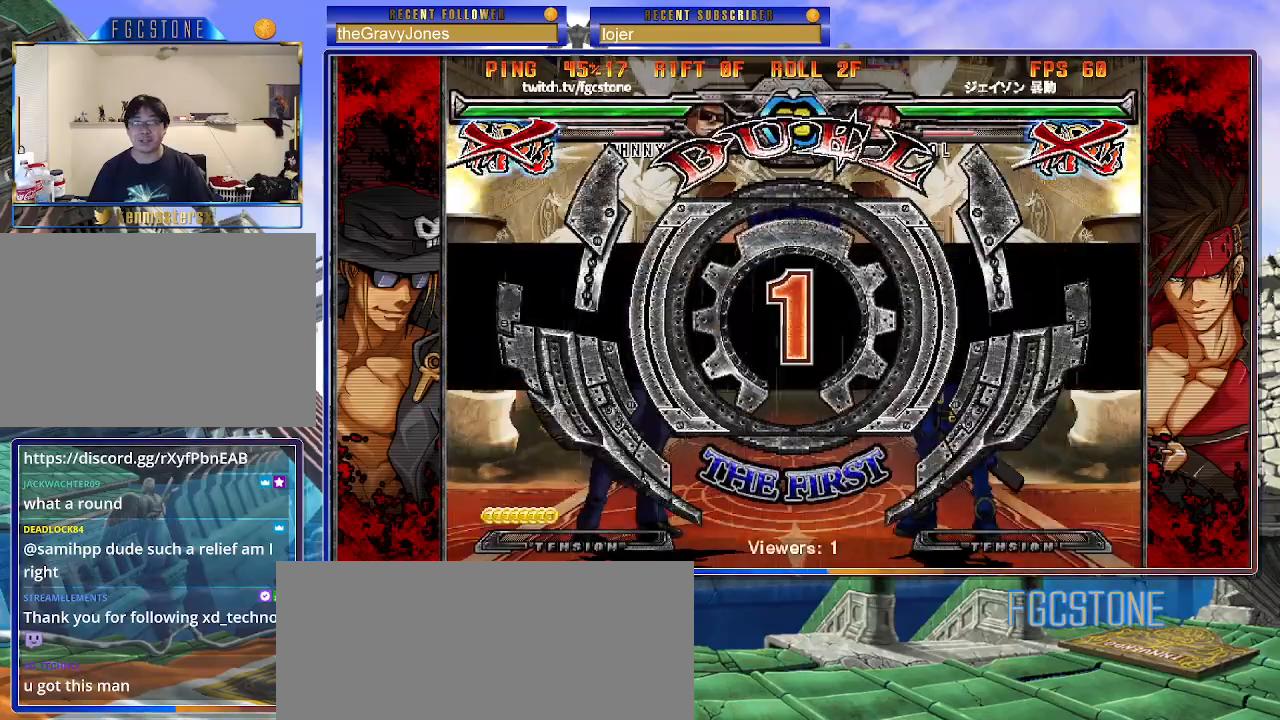
{"buttons": [], "left_stick": "left", "events": []}
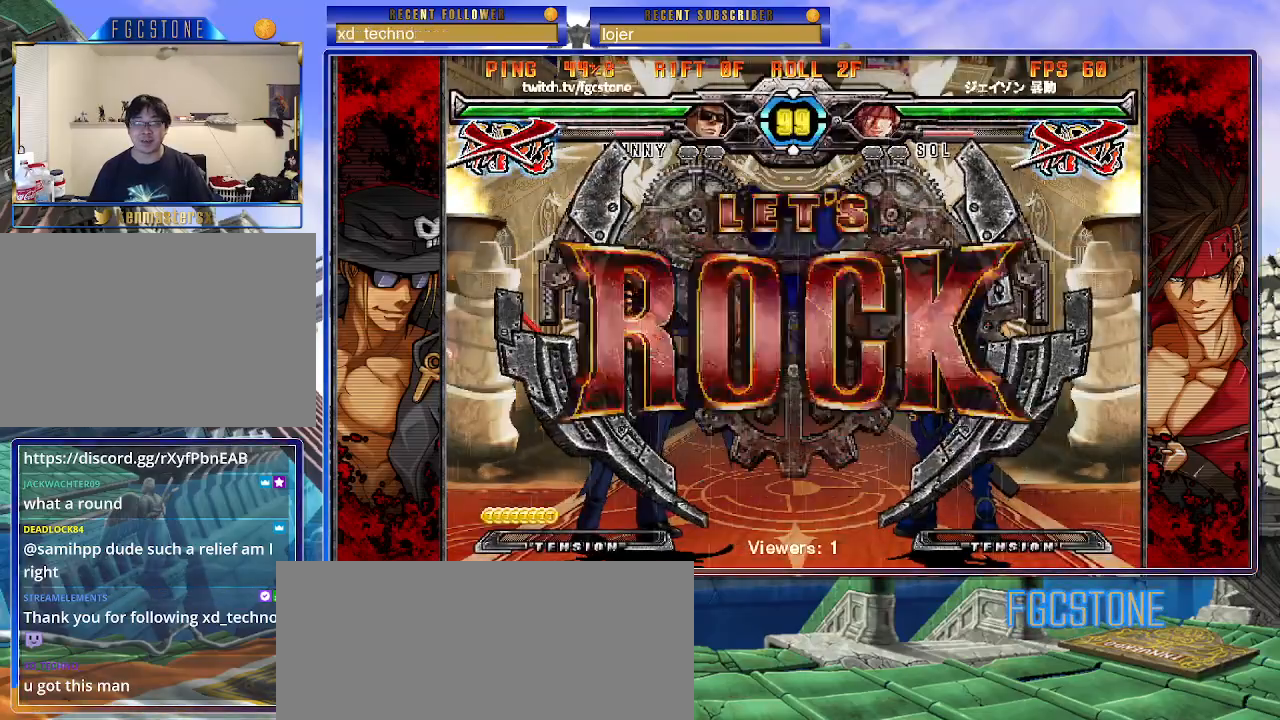
{"buttons": [], "left_stick": "down-left", "events": [[500, "left_stick", "down-left"]]}
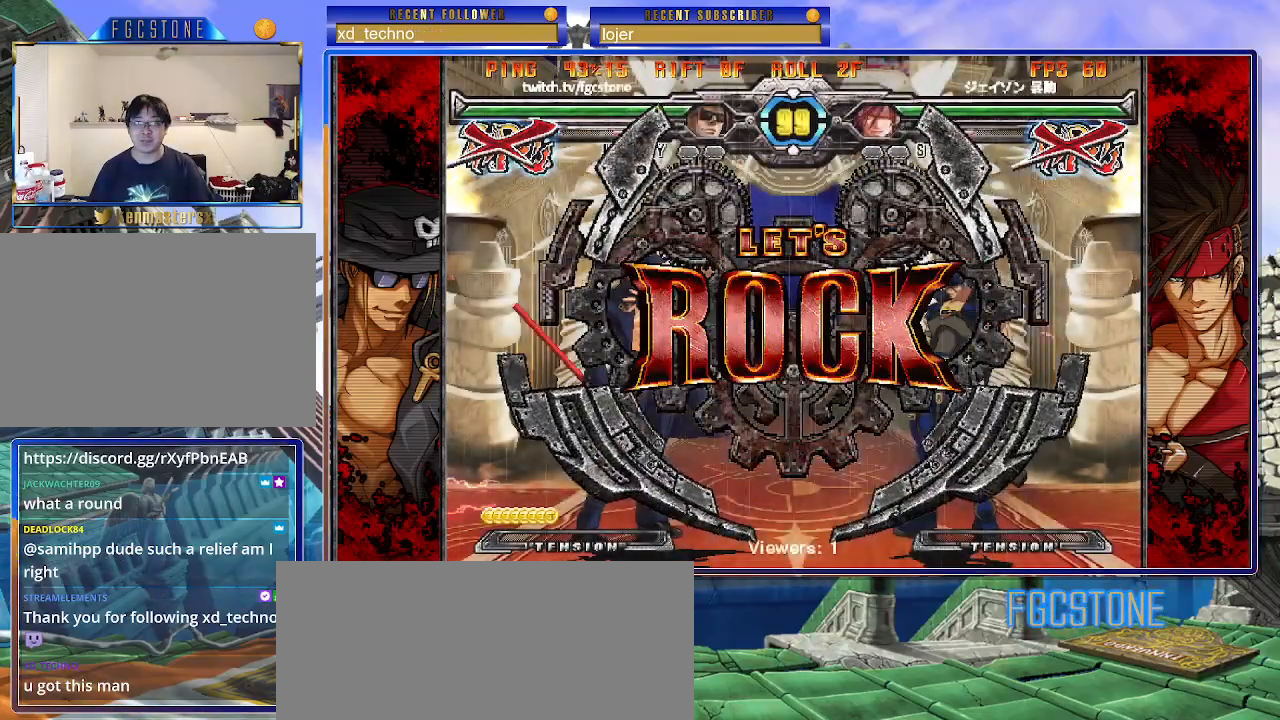
{"buttons": [], "left_stick": "down-left", "events": []}
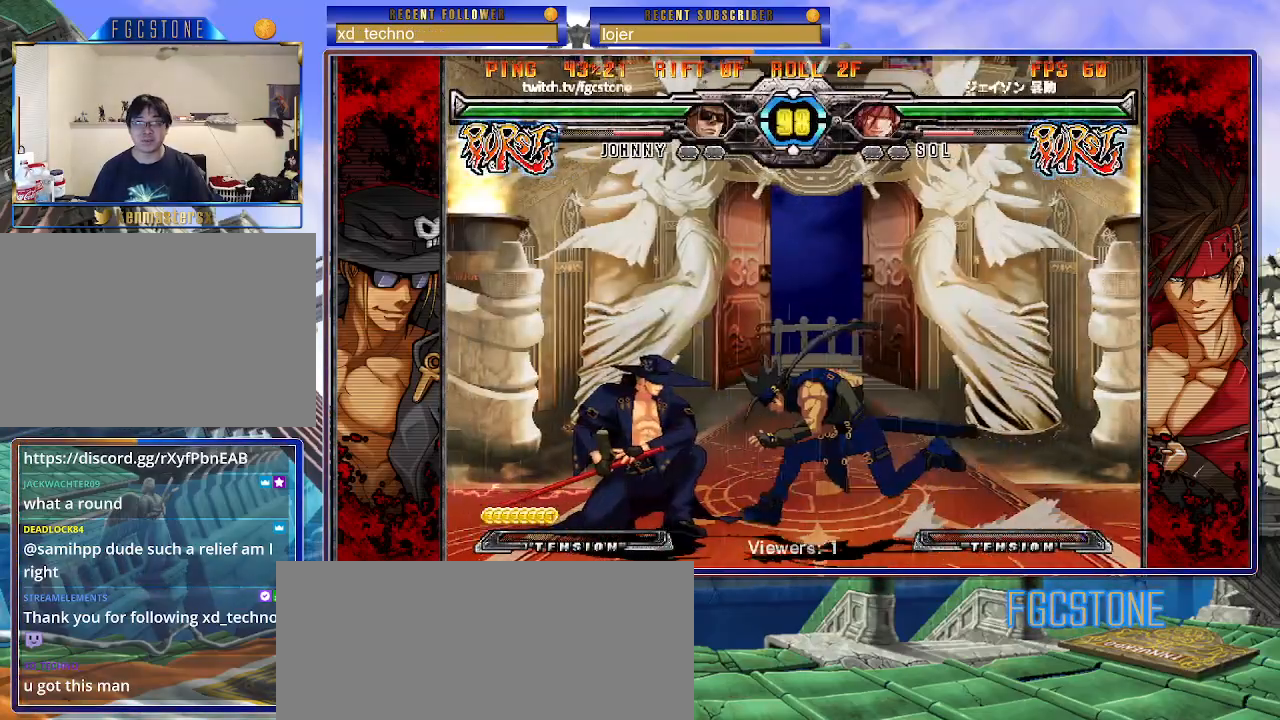
{"buttons": [], "left_stick": "left", "events": [[317, "HS", "down"], [367, "left_stick", "left"], [433, "HS", "up"]]}
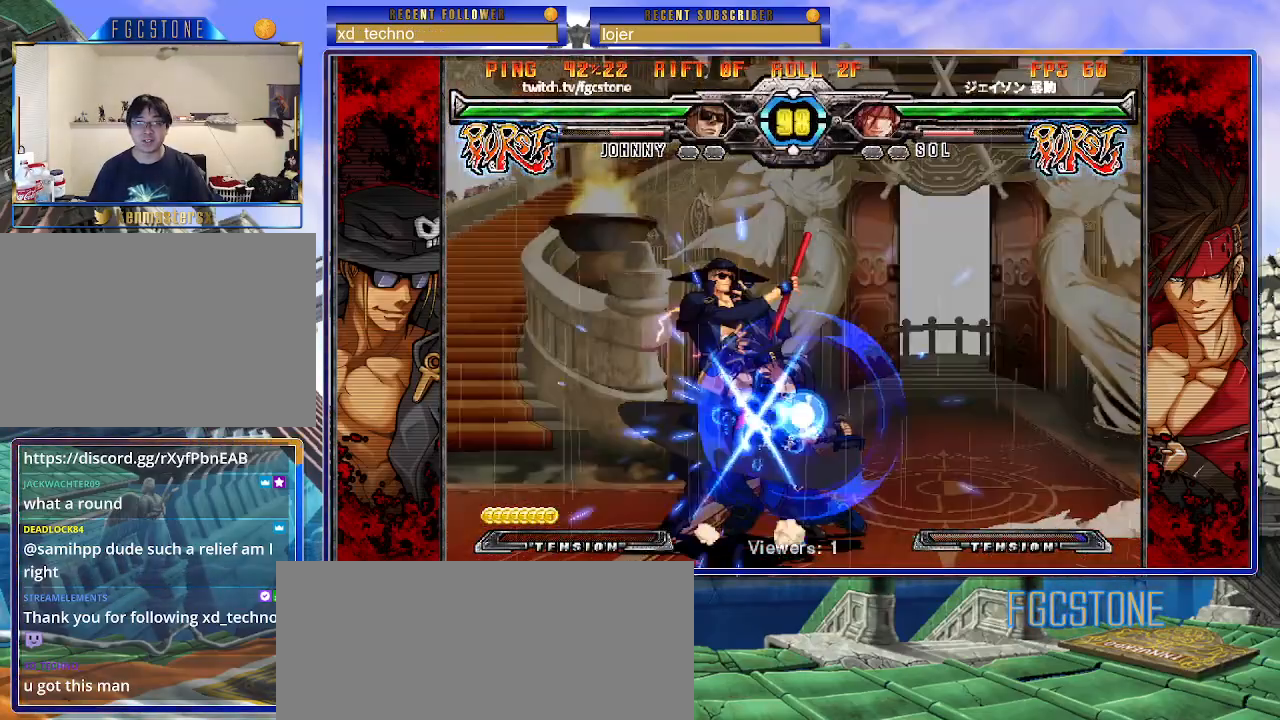
{"buttons": ["HS"], "left_stick": "down-left", "events": [[17, "HS", "down"], [150, "HS", "up"], [250, "left_stick", "down-left"], [383, "HS", "down"], [417, "P", "down"], [433, "P", "up"]]}
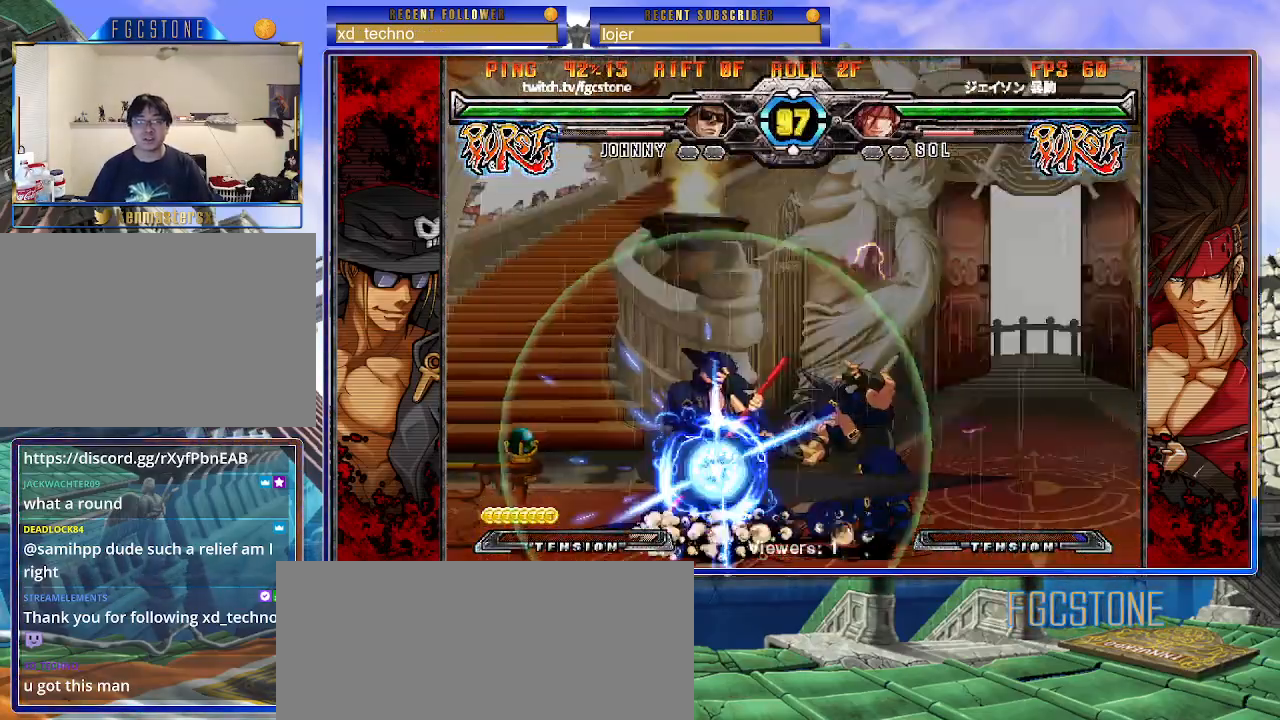
{"buttons": [], "left_stick": "down-left", "events": [[33, "HS", "up"]]}
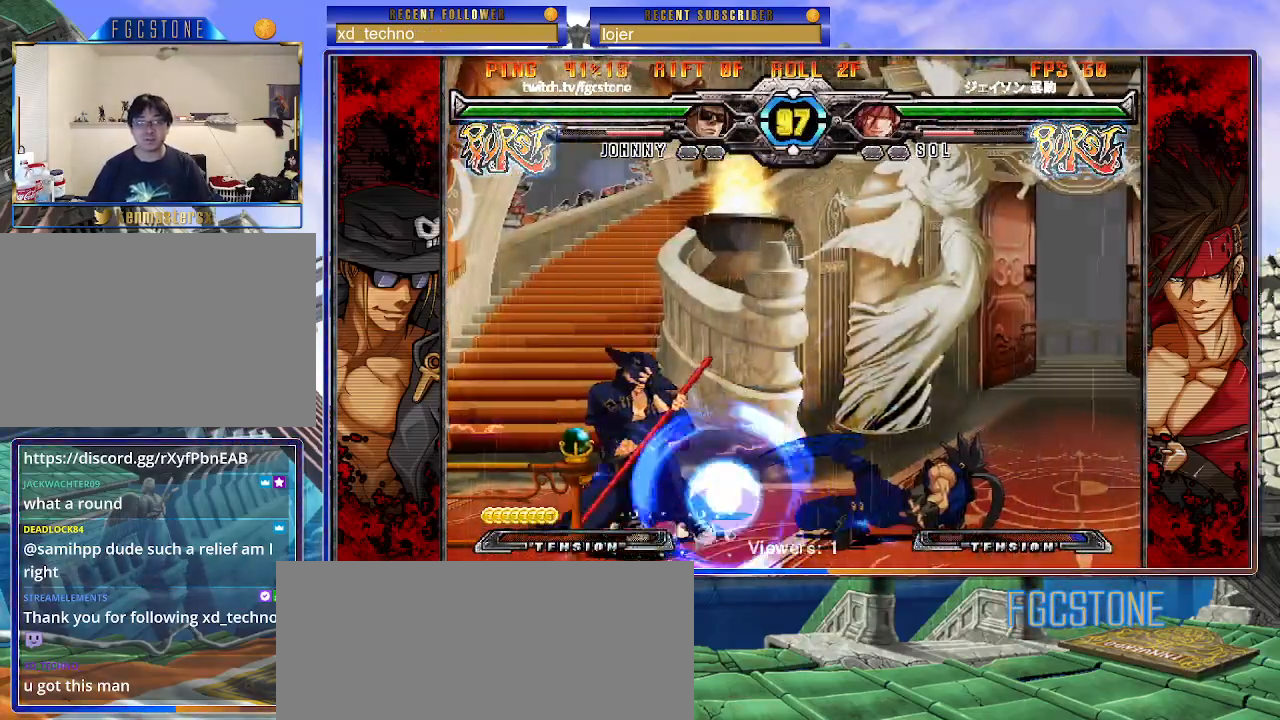
{"buttons": [], "left_stick": "up-left", "events": [[333, "left_stick", "up-left"]]}
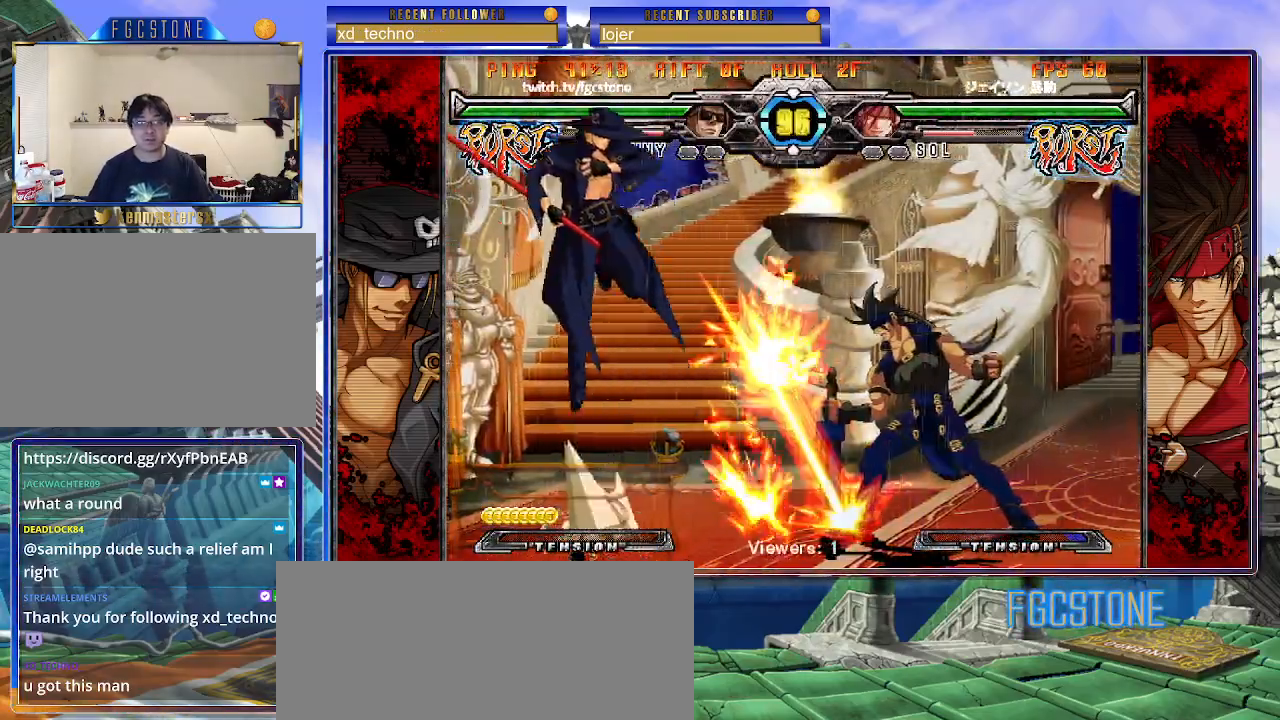
{"buttons": [], "left_stick": "right", "events": [[100, "left_stick", "center"], [450, "left_stick", "right"]]}
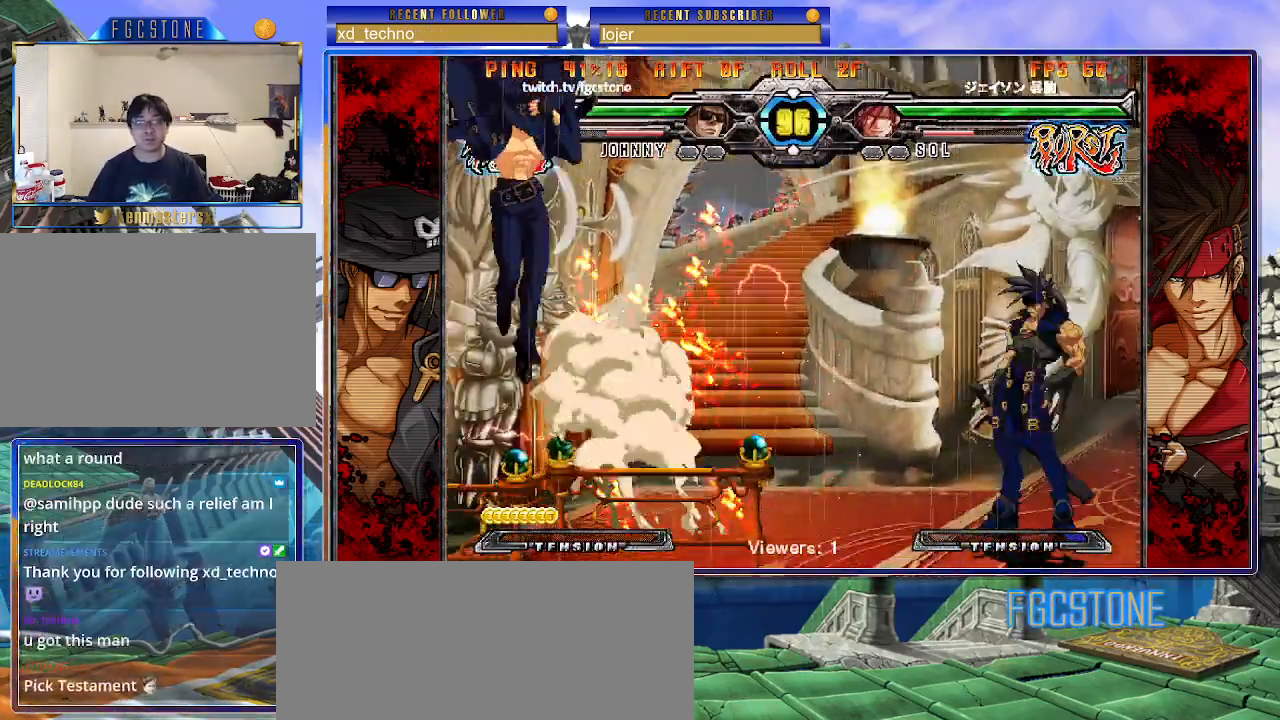
{"buttons": [], "left_stick": "left", "events": [[33, "left_stick", "center"], [83, "left_stick", "right"], [217, "K", "down"], [267, "left_stick", "center"], [317, "K", "up"], [400, "P", "down"], [400, "left_stick", "left"], [483, "P", "up"]]}
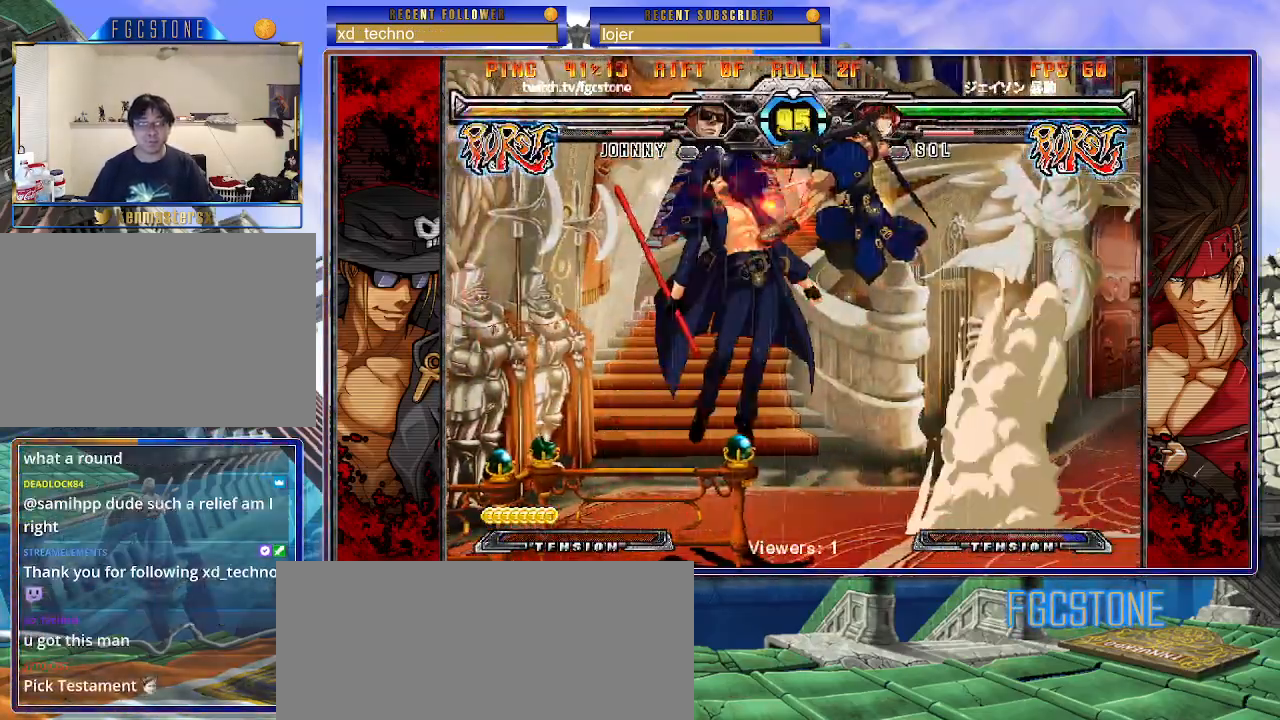
{"buttons": [], "left_stick": "center", "events": [[350, "left_stick", "center"]]}
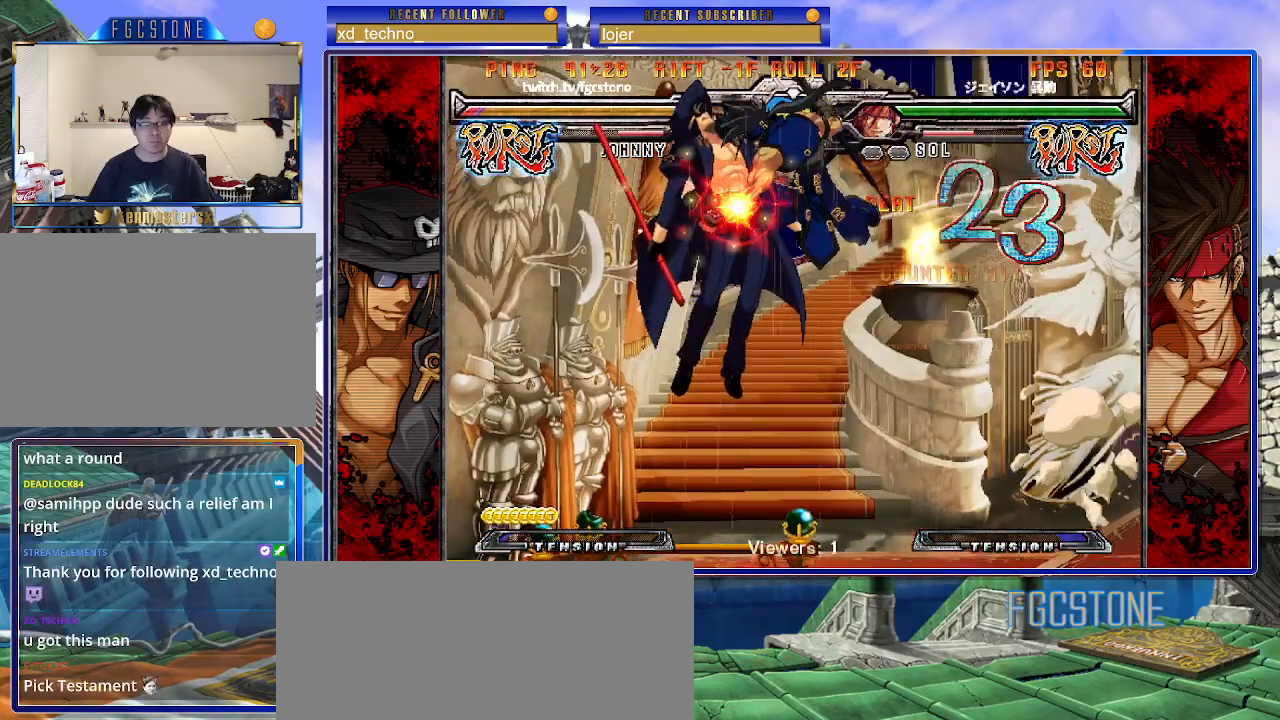
{"buttons": [], "left_stick": "center", "events": []}
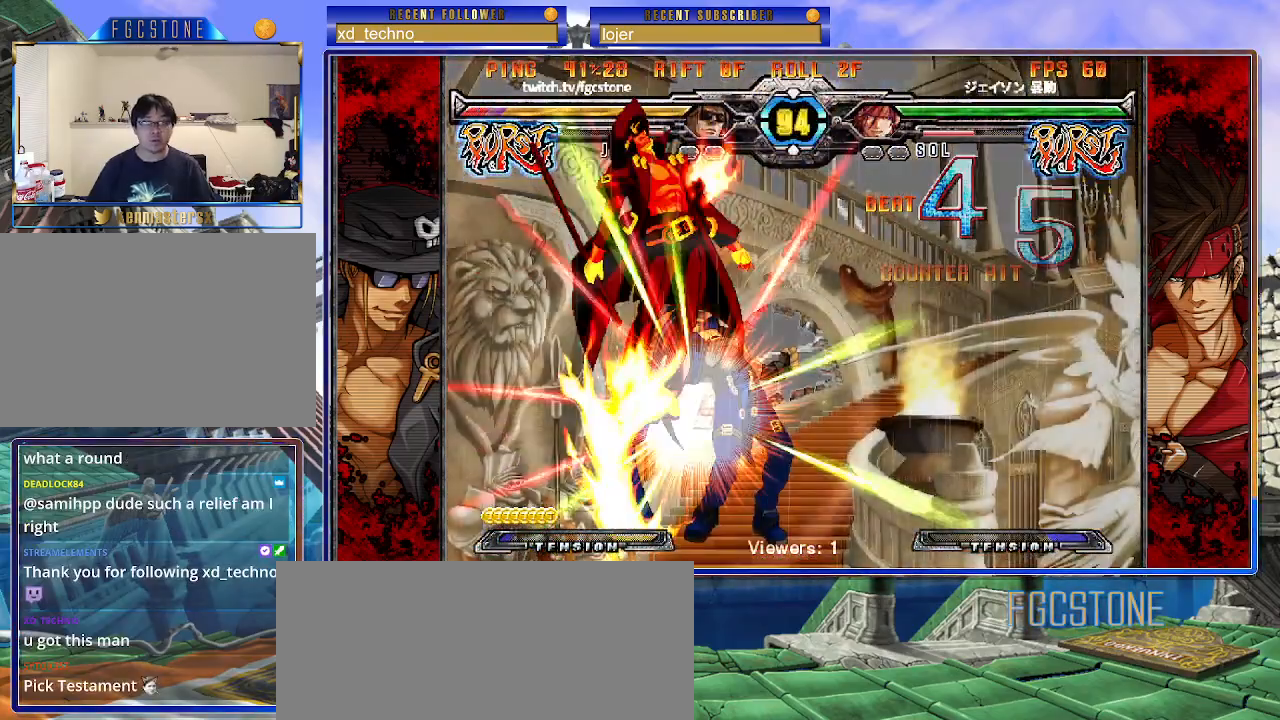
{"buttons": [], "left_stick": "center", "events": []}
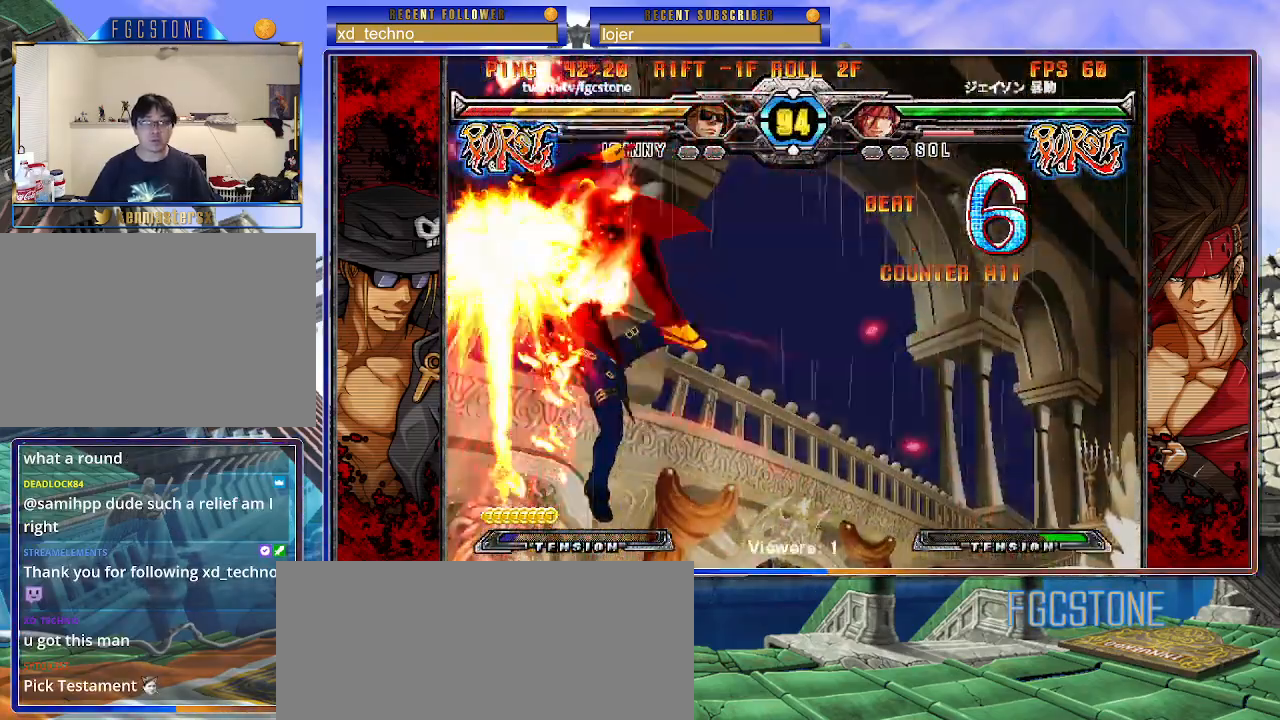
{"buttons": [], "left_stick": "center", "events": []}
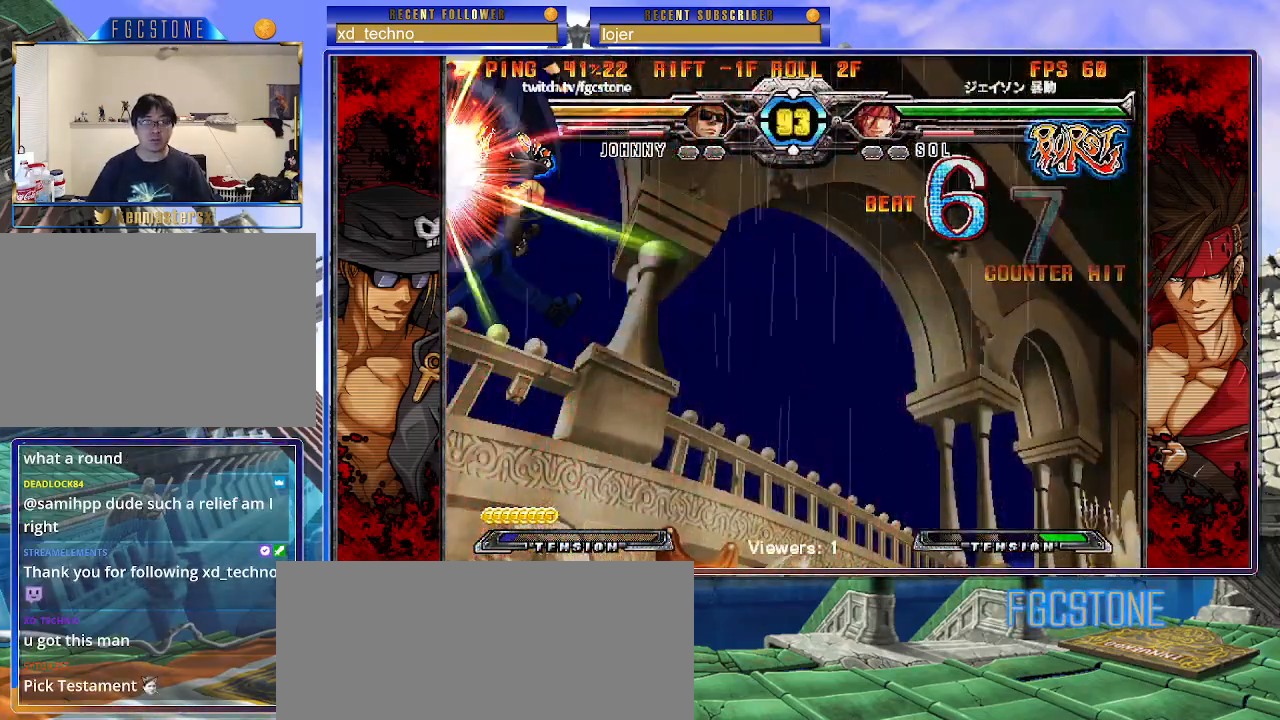
{"buttons": ["S"], "left_stick": "center", "events": [[200, "K", "down"], [283, "S", "down"], [300, "K", "up"], [383, "K", "down"], [383, "S", "up"], [450, "S", "down"], [467, "K", "up"]]}